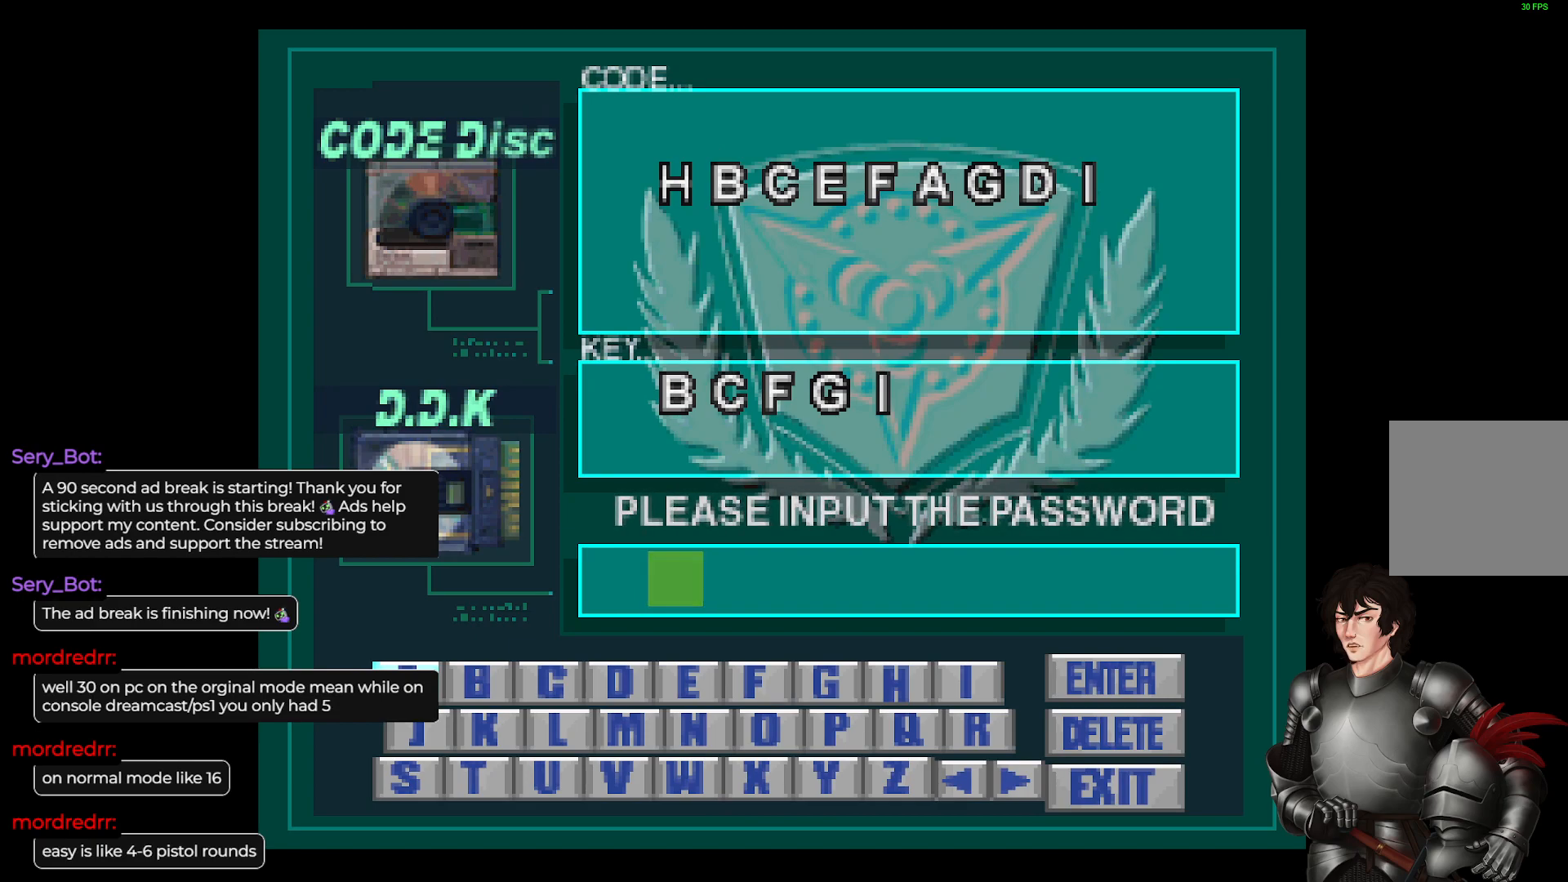
Gameplay with a controller (Xbox layout); each line is a JSON object with the inputs held at the frame after it. "events" lists button and stick changes between this image and that frame as [ms after this image, input, new state], when the widget could be followed in between.
{"buttons": ["DPAD_DOWN"], "left_stick": "center", "right_stick": "center", "events": [[367, "DPAD_DOWN", "down"]]}
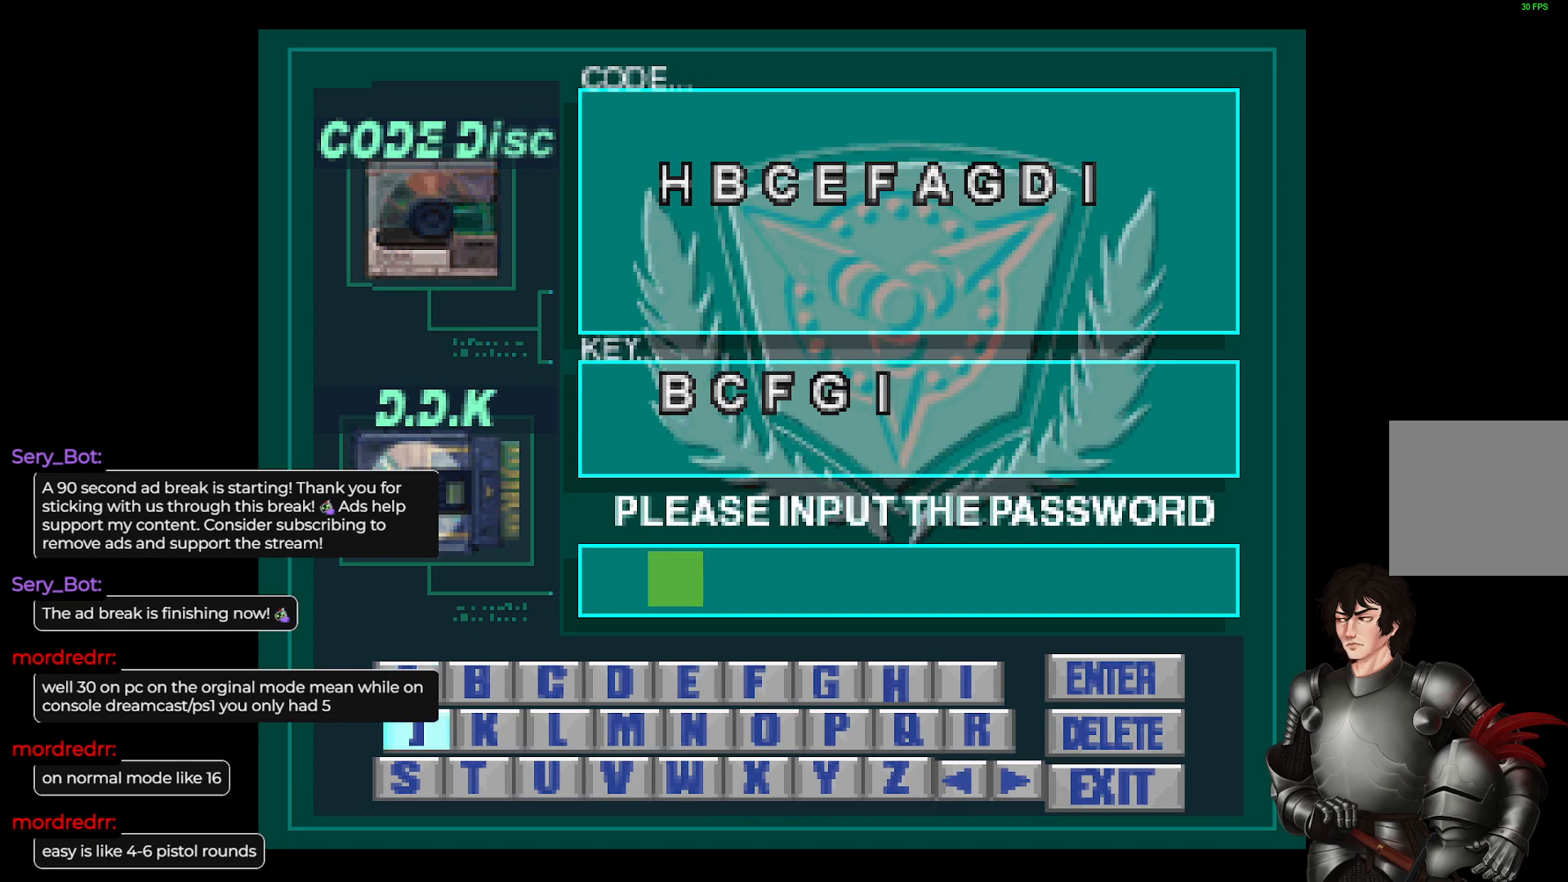
{"buttons": ["DPAD_LEFT"], "left_stick": "center", "right_stick": "center", "events": [[83, "DPAD_DOWN", "up"], [467, "DPAD_LEFT", "down"]]}
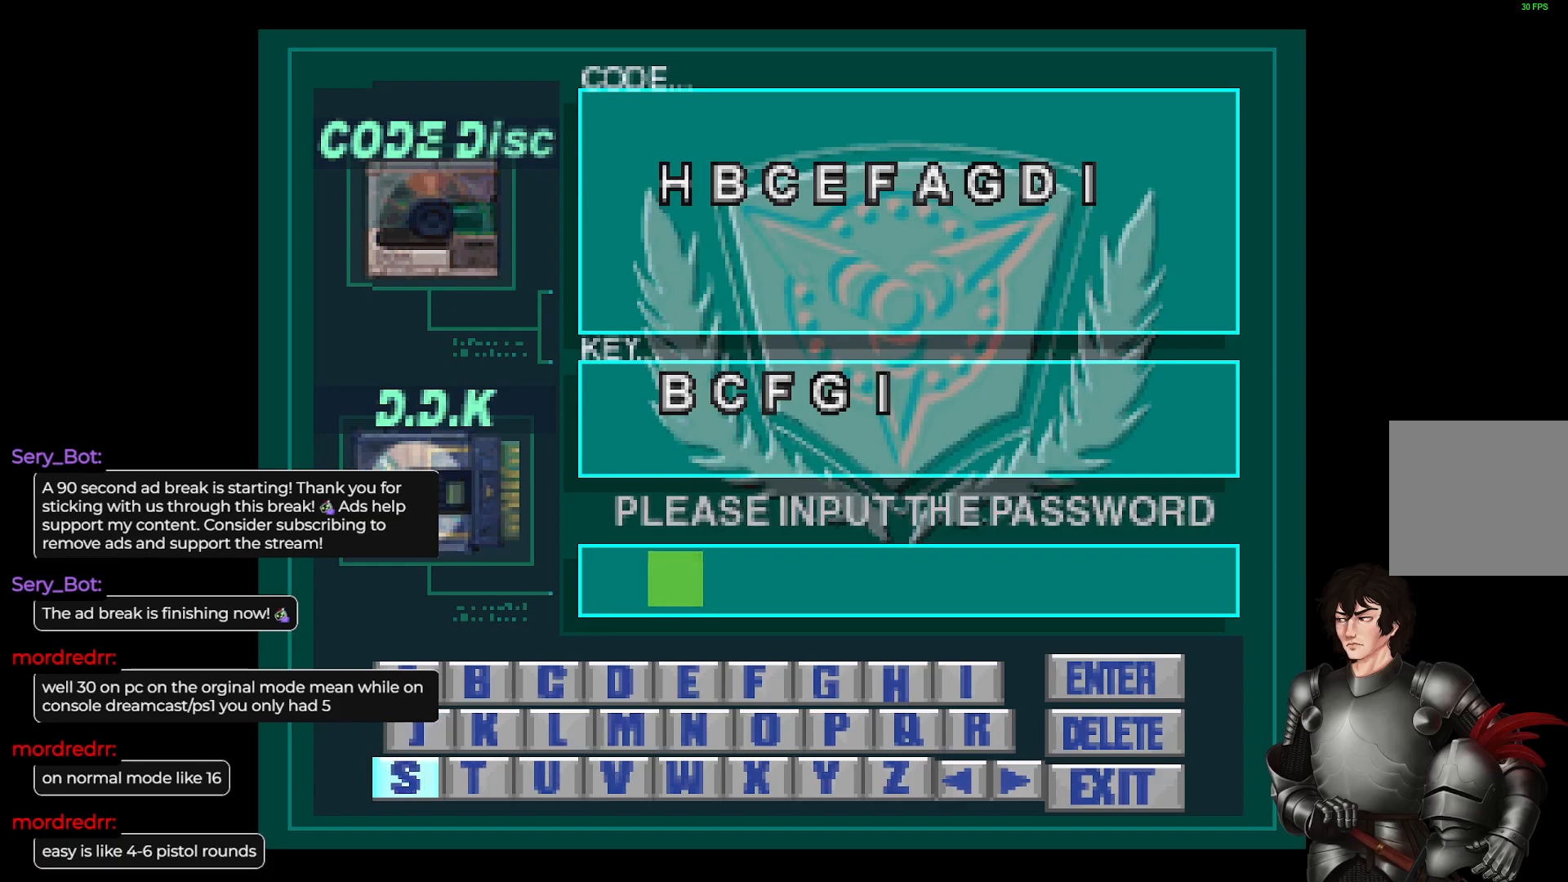
{"buttons": [], "left_stick": "center", "right_stick": "center", "events": [[67, "DPAD_LEFT", "up"], [250, "DPAD_RIGHT", "down"], [433, "DPAD_RIGHT", "up"]]}
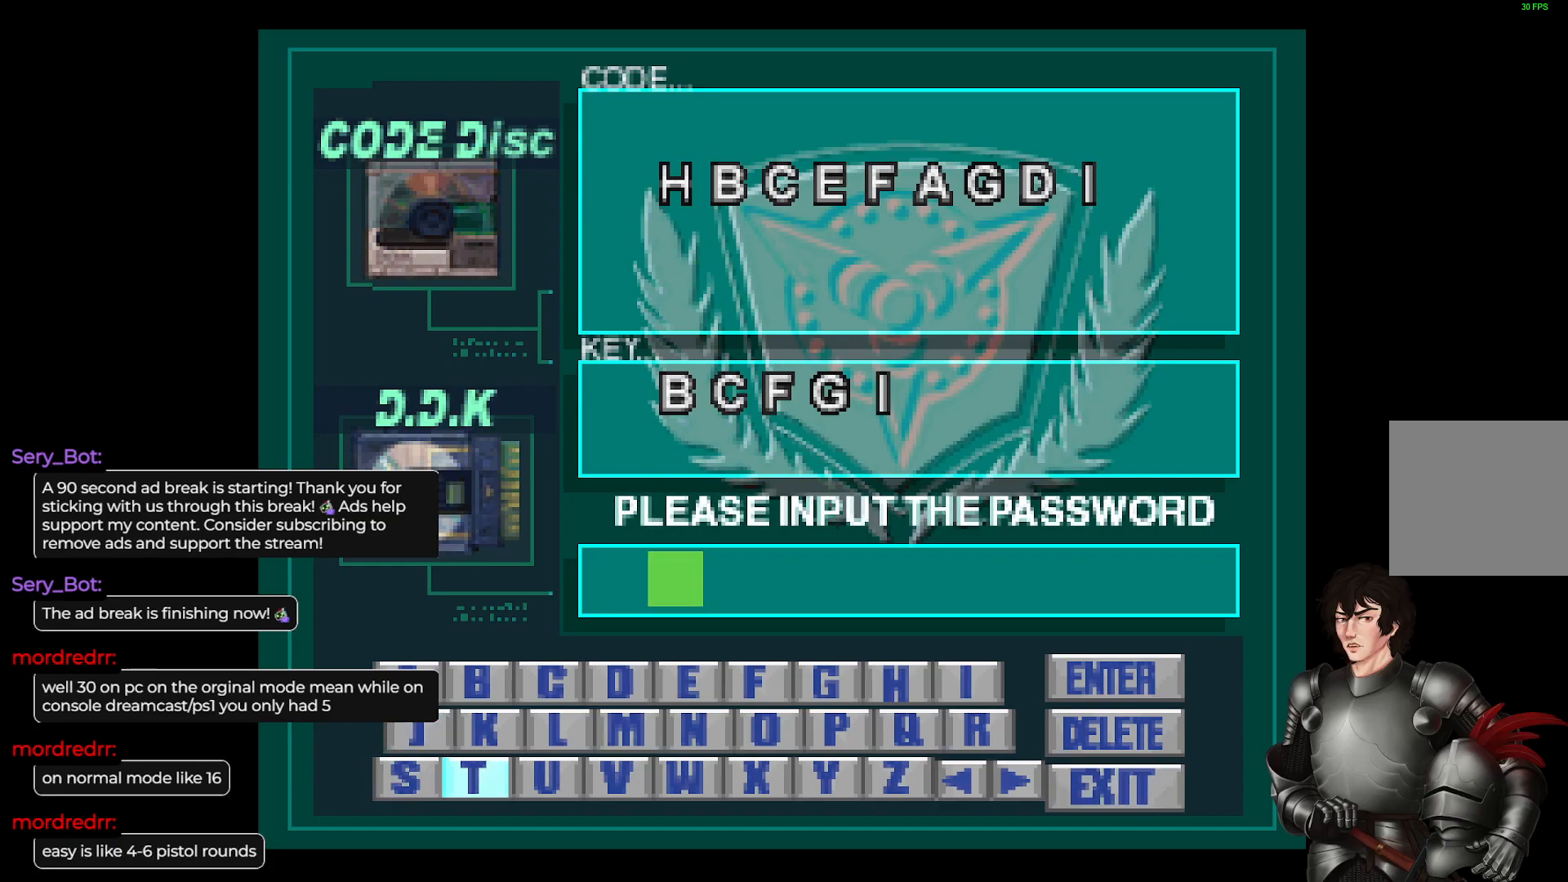
{"buttons": [], "left_stick": "center", "right_stick": "center", "events": [[283, "DPAD_LEFT", "down"], [467, "DPAD_LEFT", "up"]]}
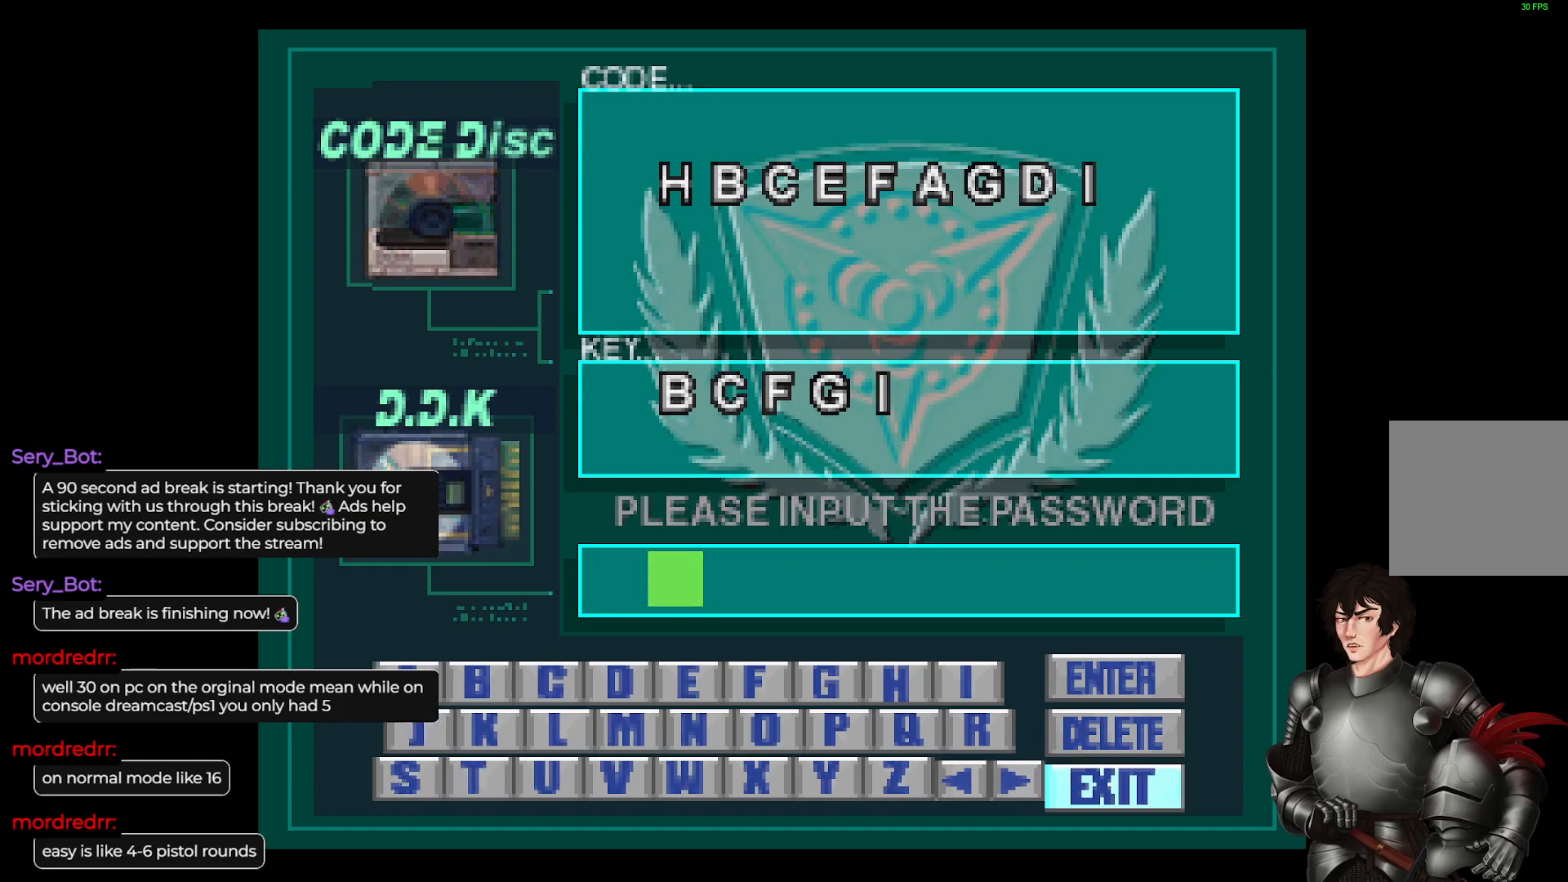
{"buttons": [], "left_stick": "center", "right_stick": "center", "events": []}
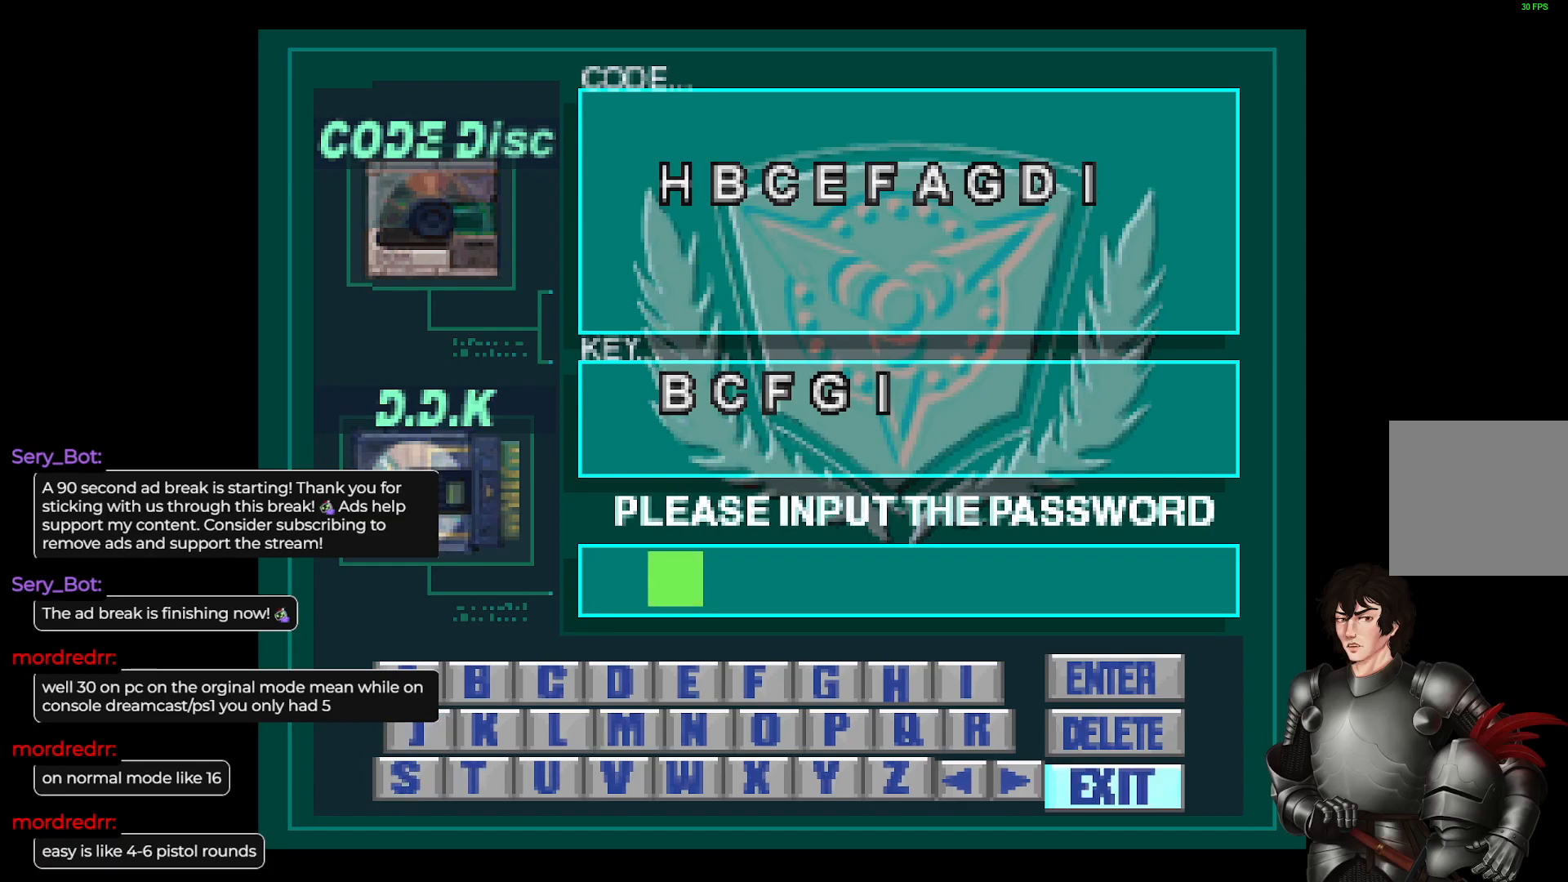
{"buttons": ["DPAD_UP"], "left_stick": "center", "right_stick": "center", "events": [[400, "DPAD_UP", "down"]]}
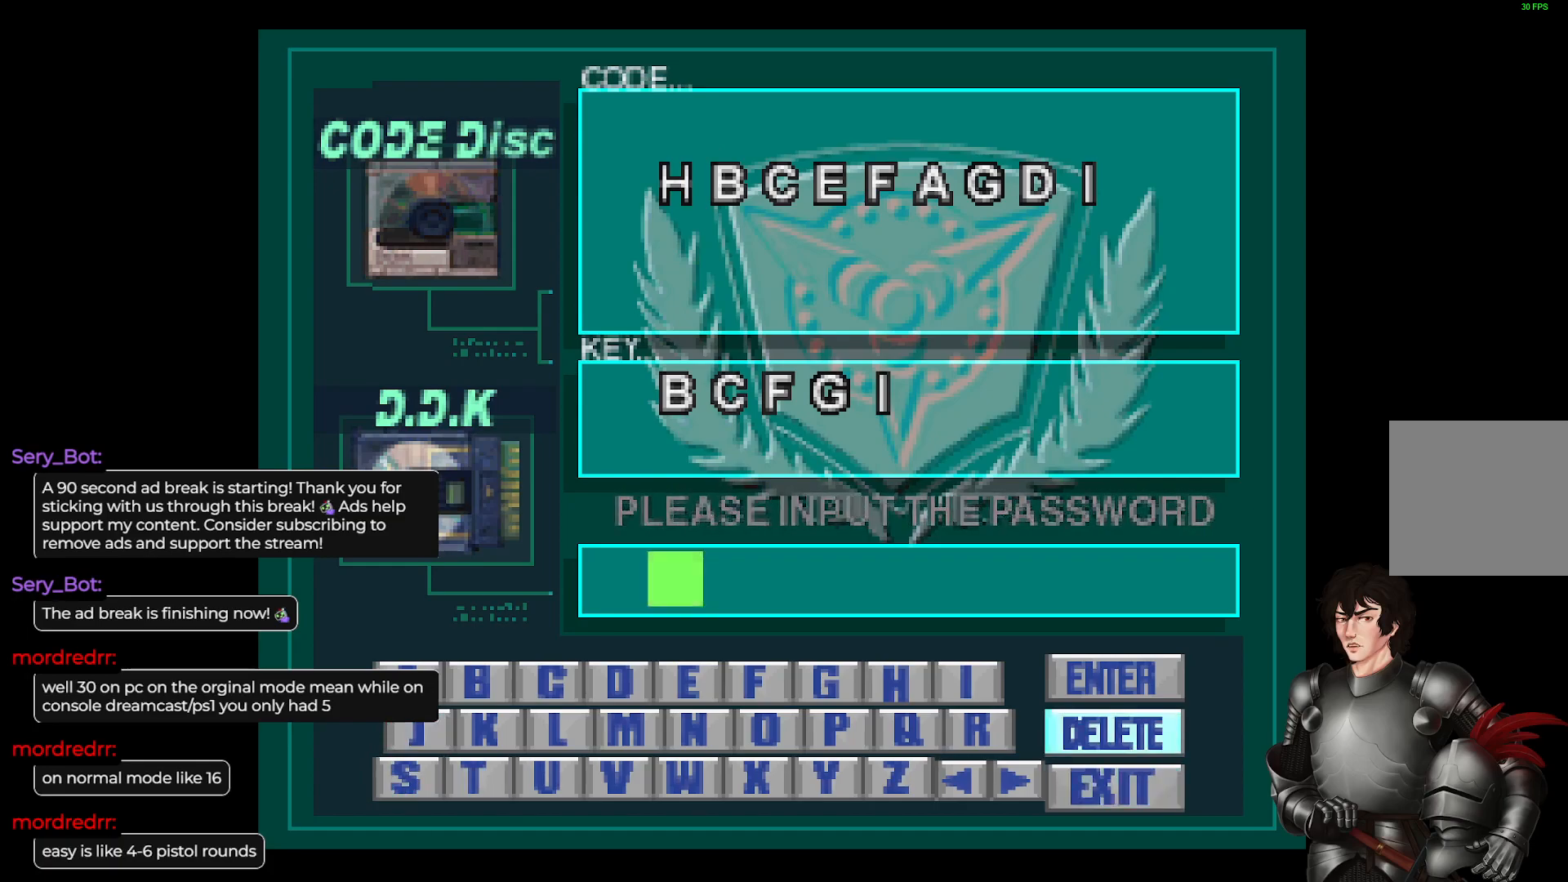
{"buttons": [], "left_stick": "center", "right_stick": "center", "events": [[17, "DPAD_UP", "up"]]}
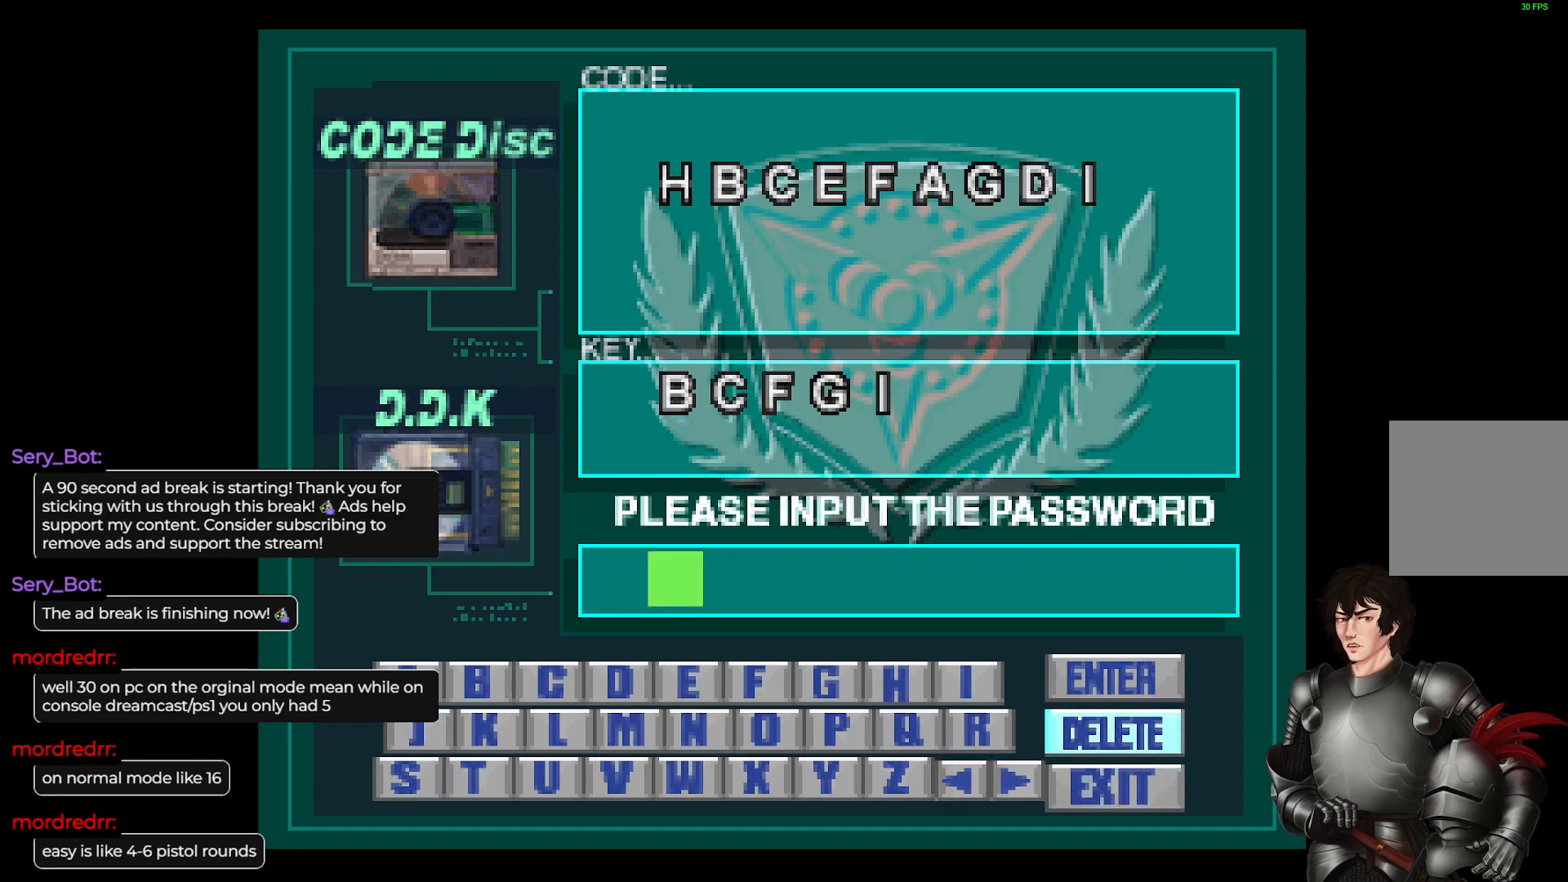
{"buttons": [], "left_stick": "center", "right_stick": "center", "events": []}
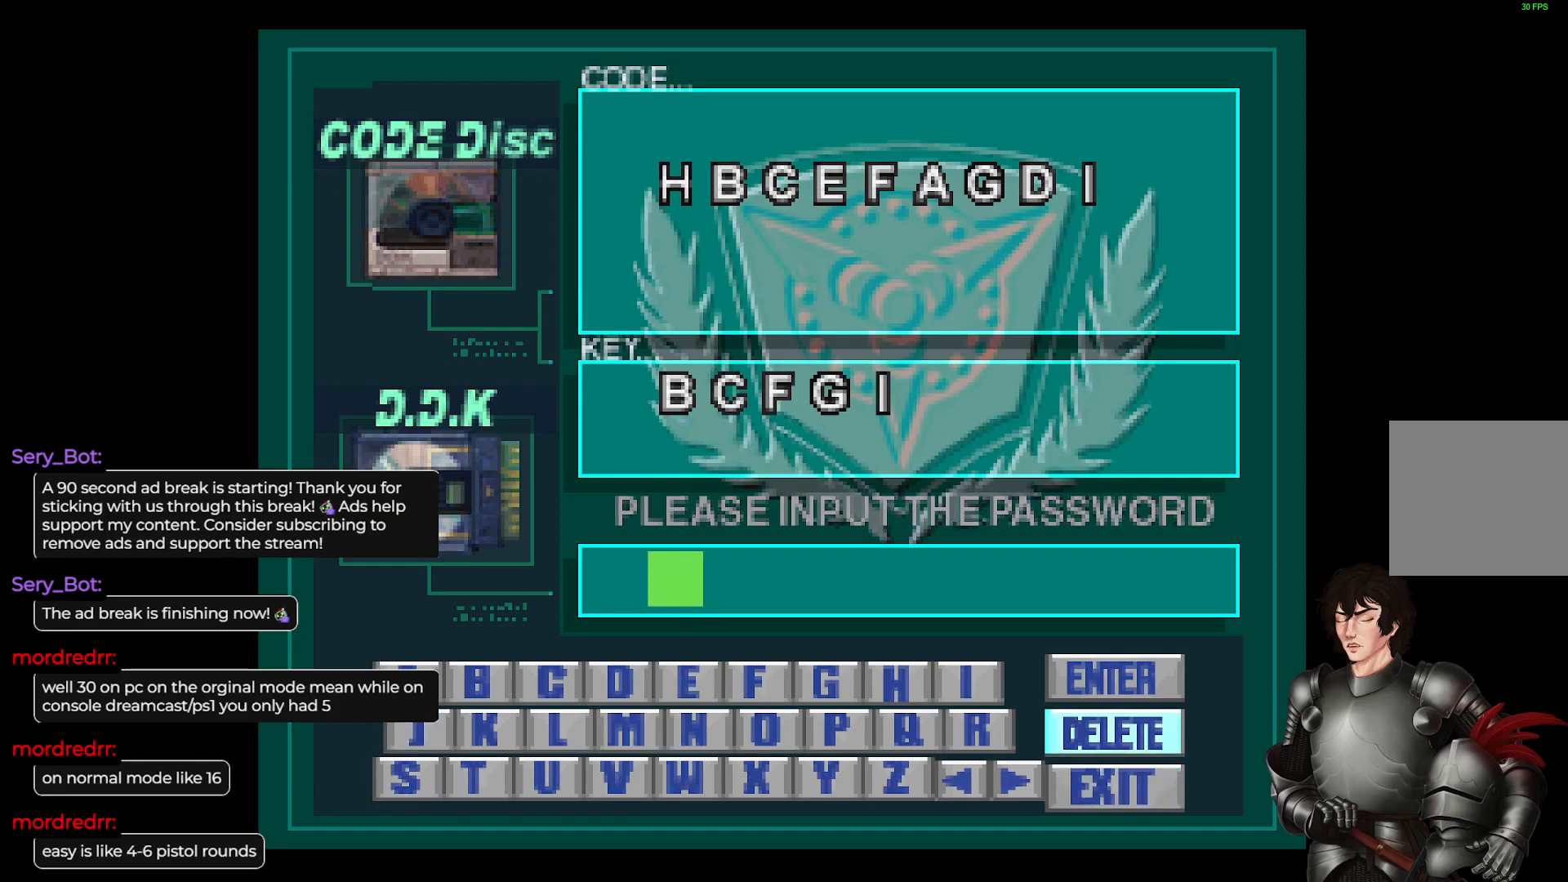
{"buttons": [], "left_stick": "center", "right_stick": "center", "events": []}
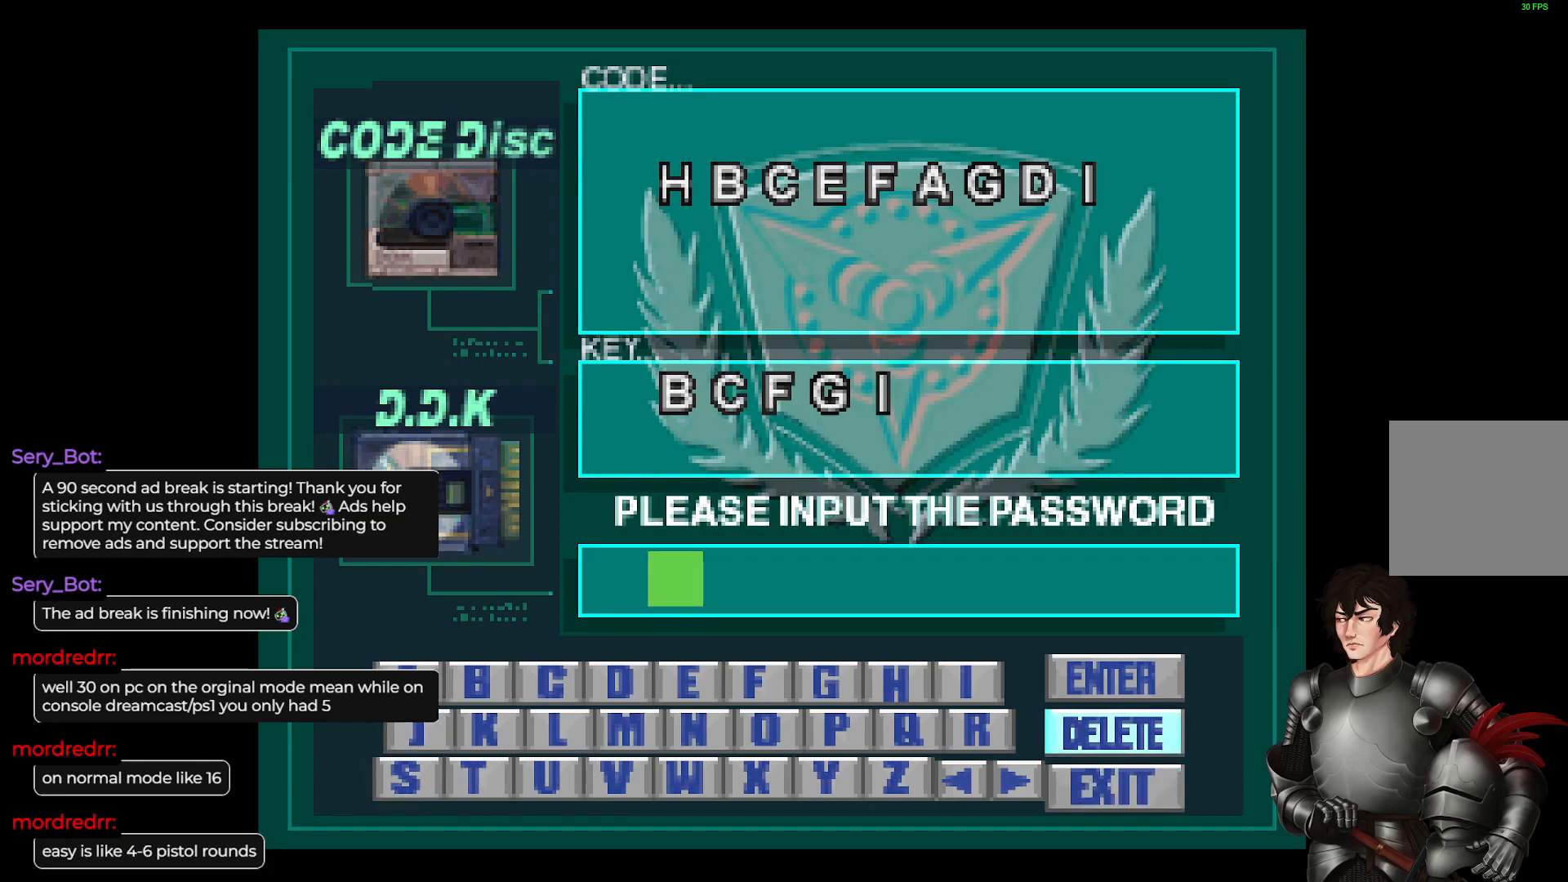
{"buttons": [], "left_stick": "center", "right_stick": "center", "events": []}
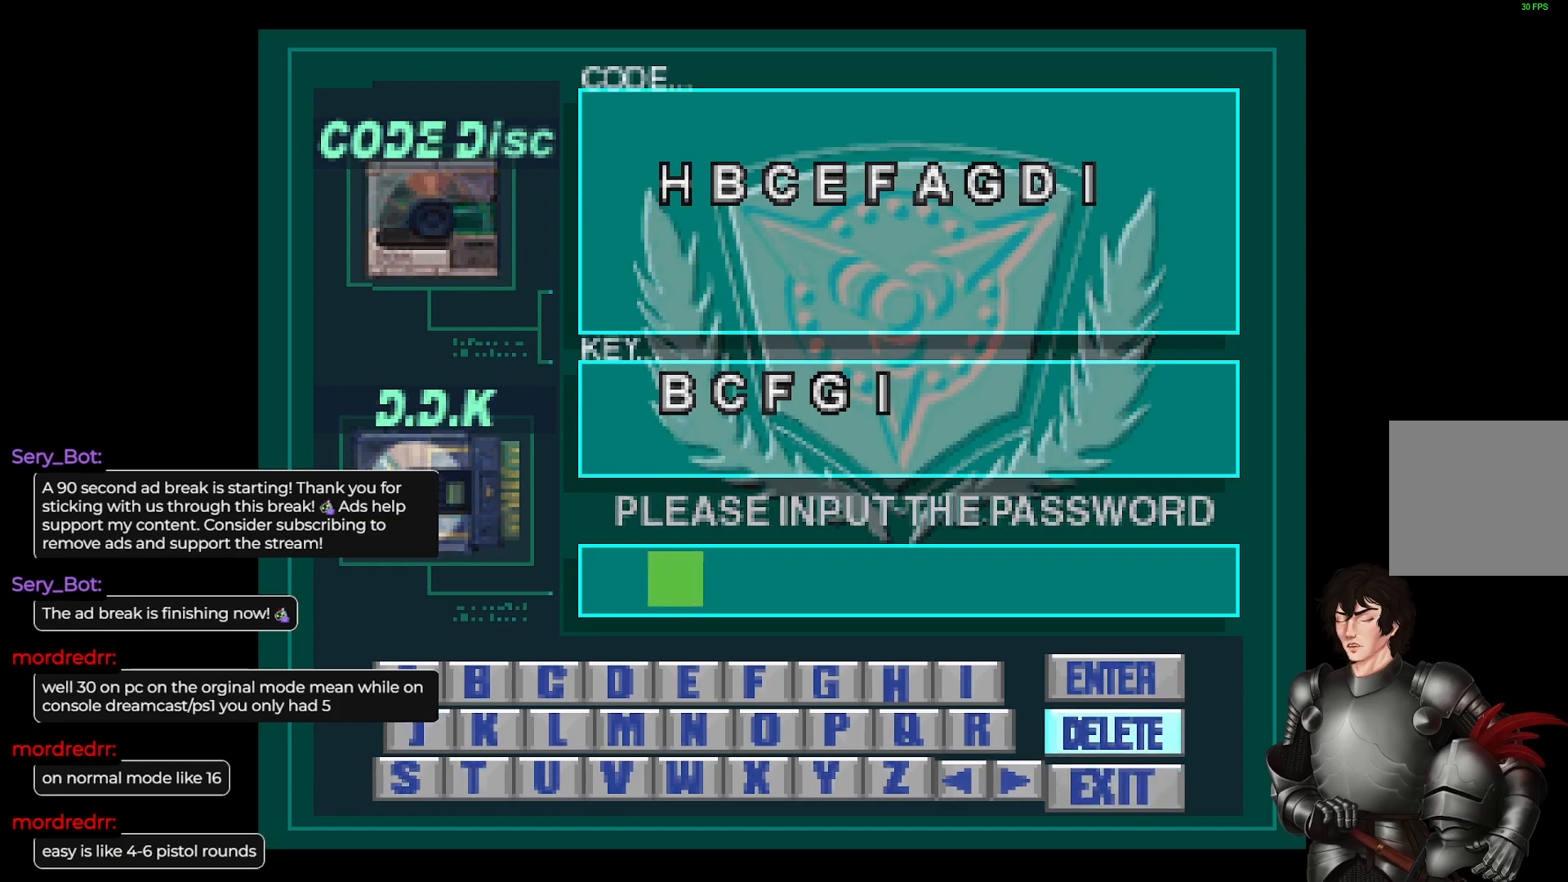
{"buttons": [], "left_stick": "center", "right_stick": "center", "events": []}
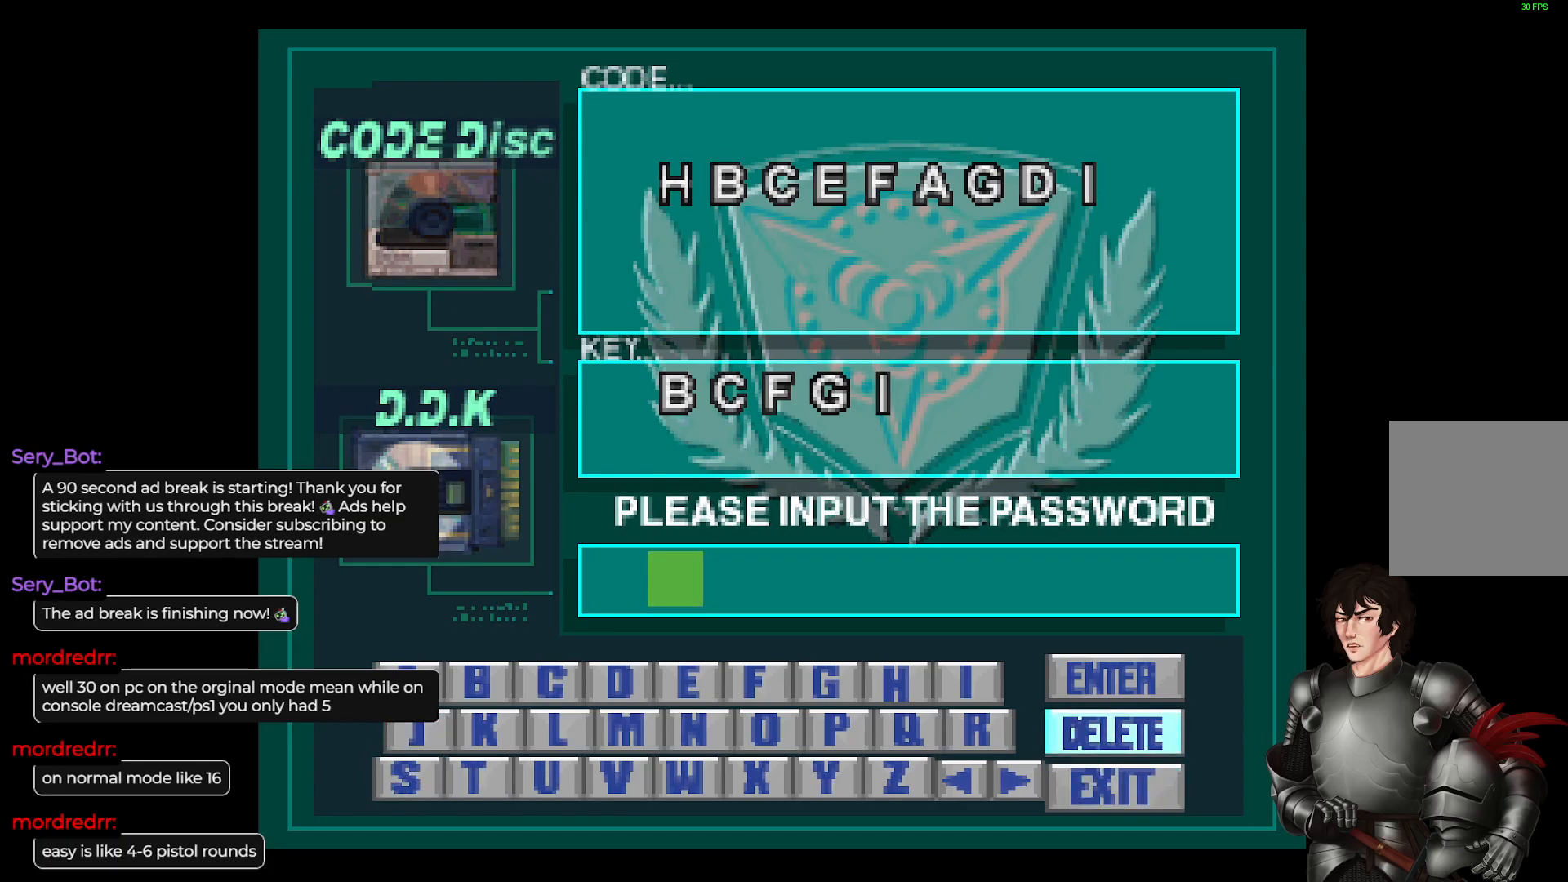
{"buttons": [], "left_stick": "center", "right_stick": "center", "events": []}
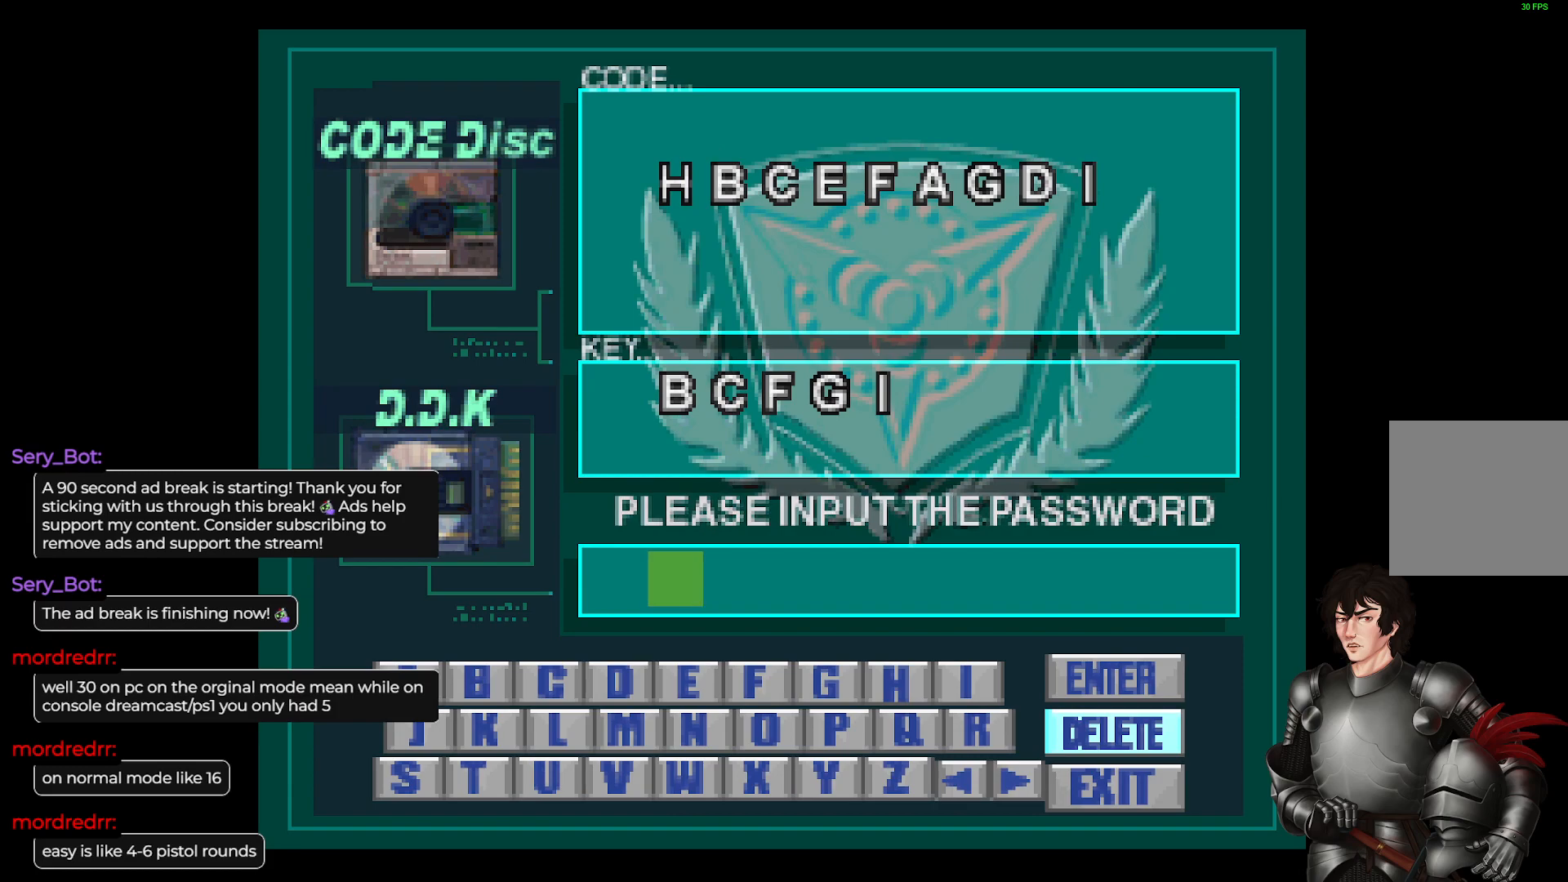
{"buttons": [], "left_stick": "center", "right_stick": "center", "events": []}
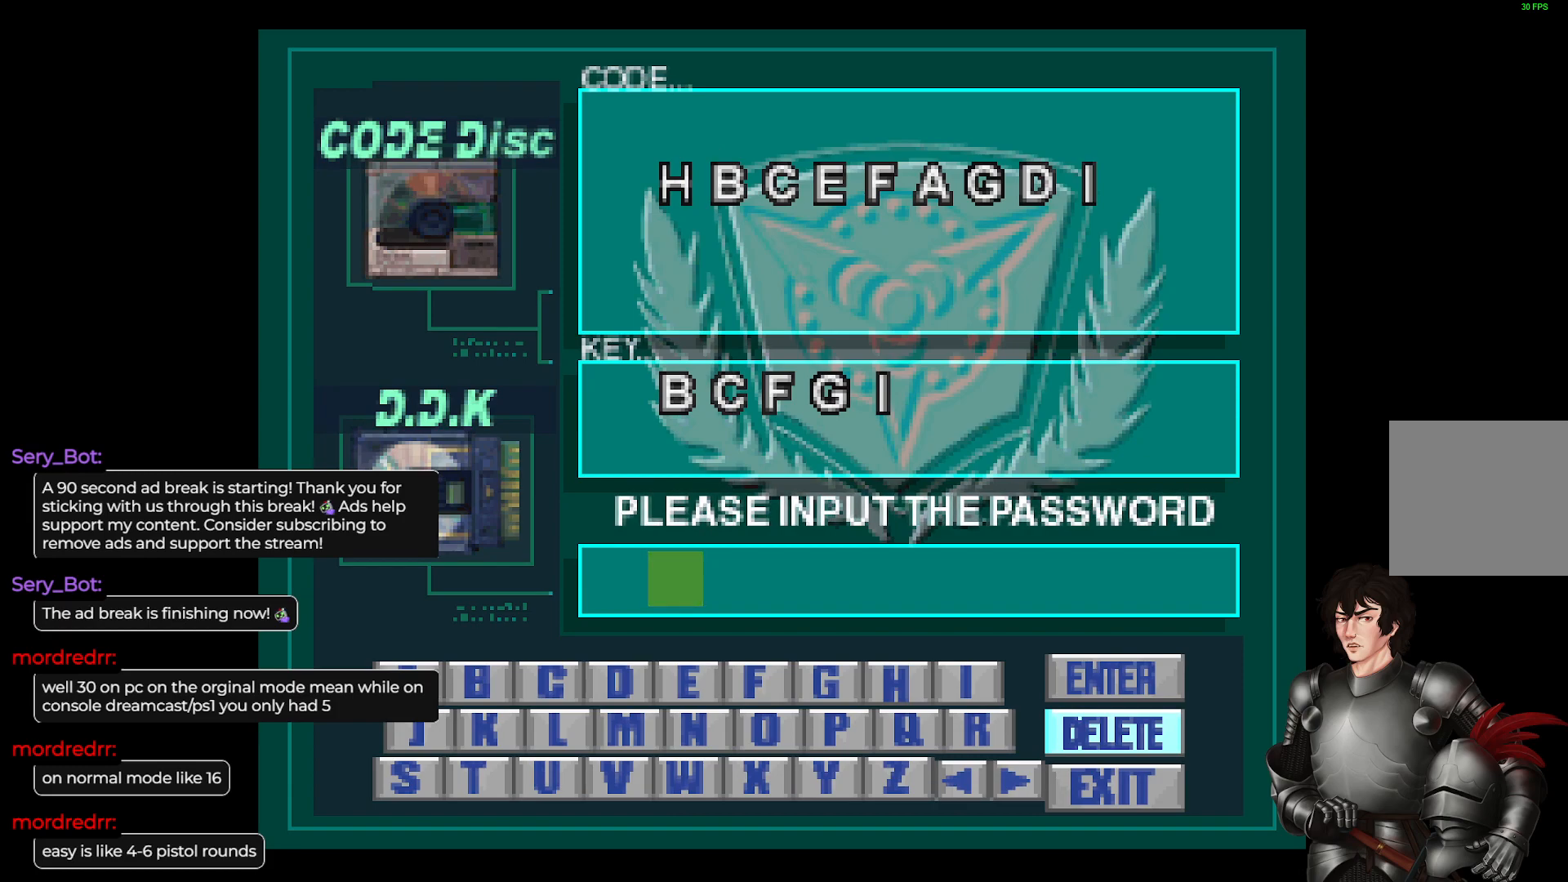
{"buttons": [], "left_stick": "center", "right_stick": "center", "events": []}
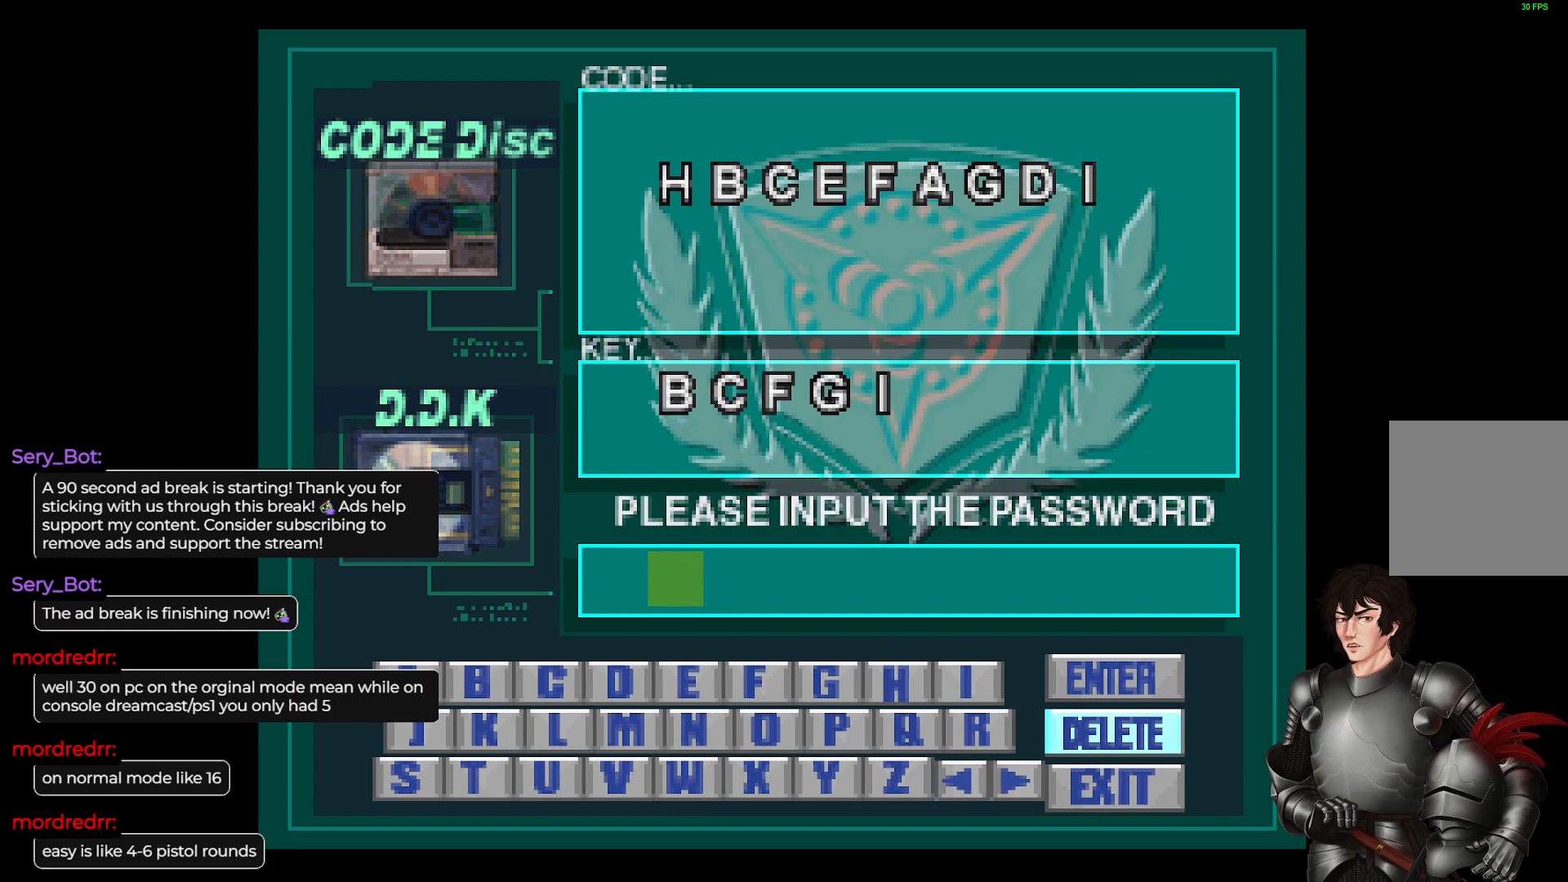
{"buttons": [], "left_stick": "center", "right_stick": "center", "events": []}
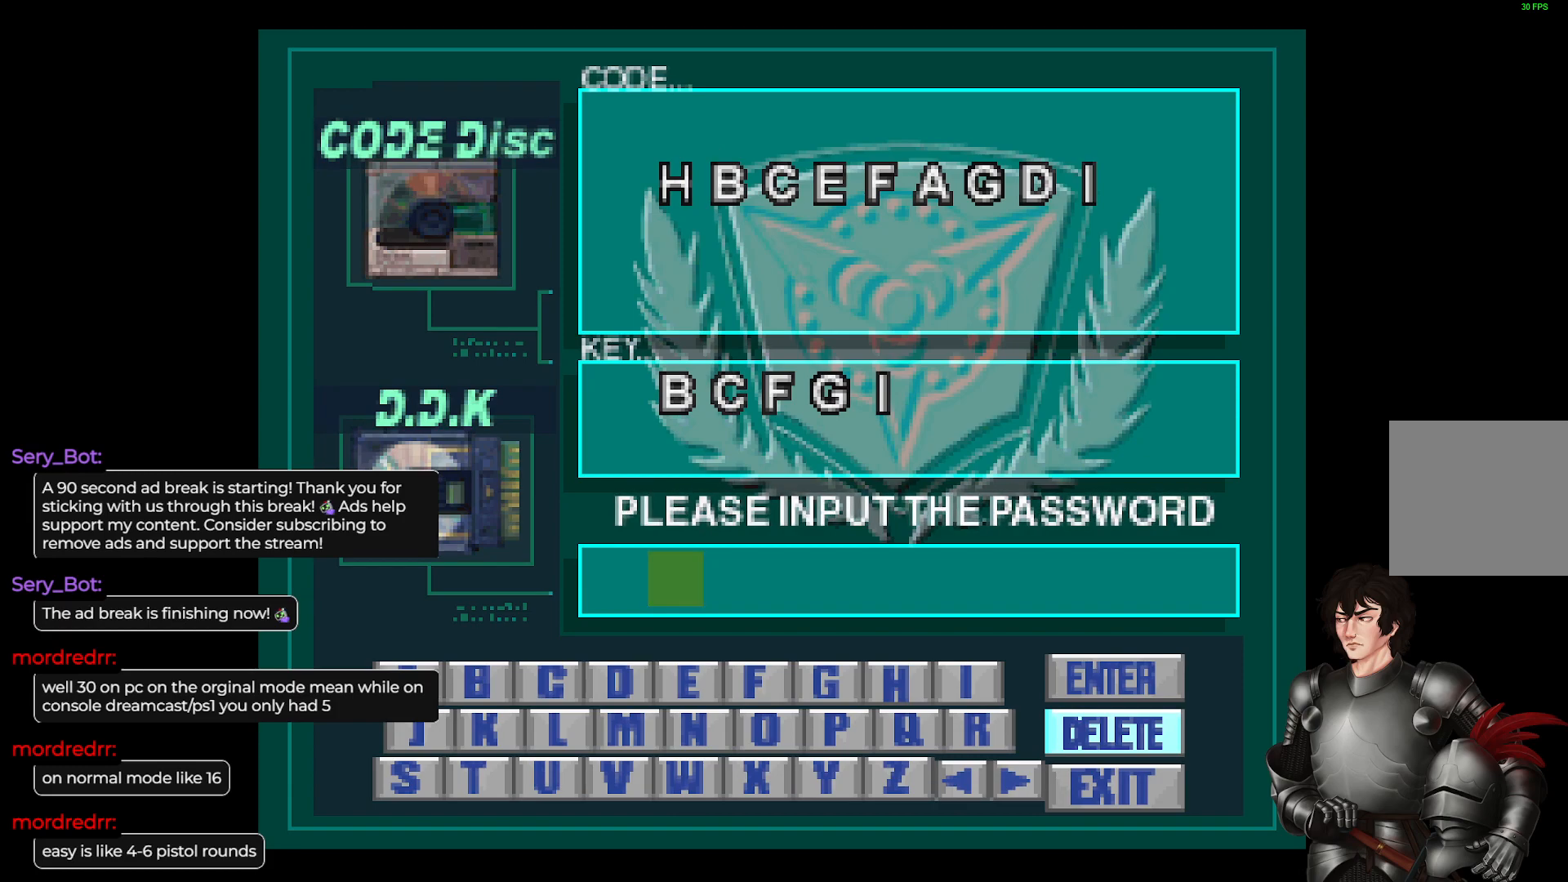
{"buttons": ["DPAD_RIGHT"], "left_stick": "center", "right_stick": "center", "events": [[200, "DPAD_RIGHT", "down"]]}
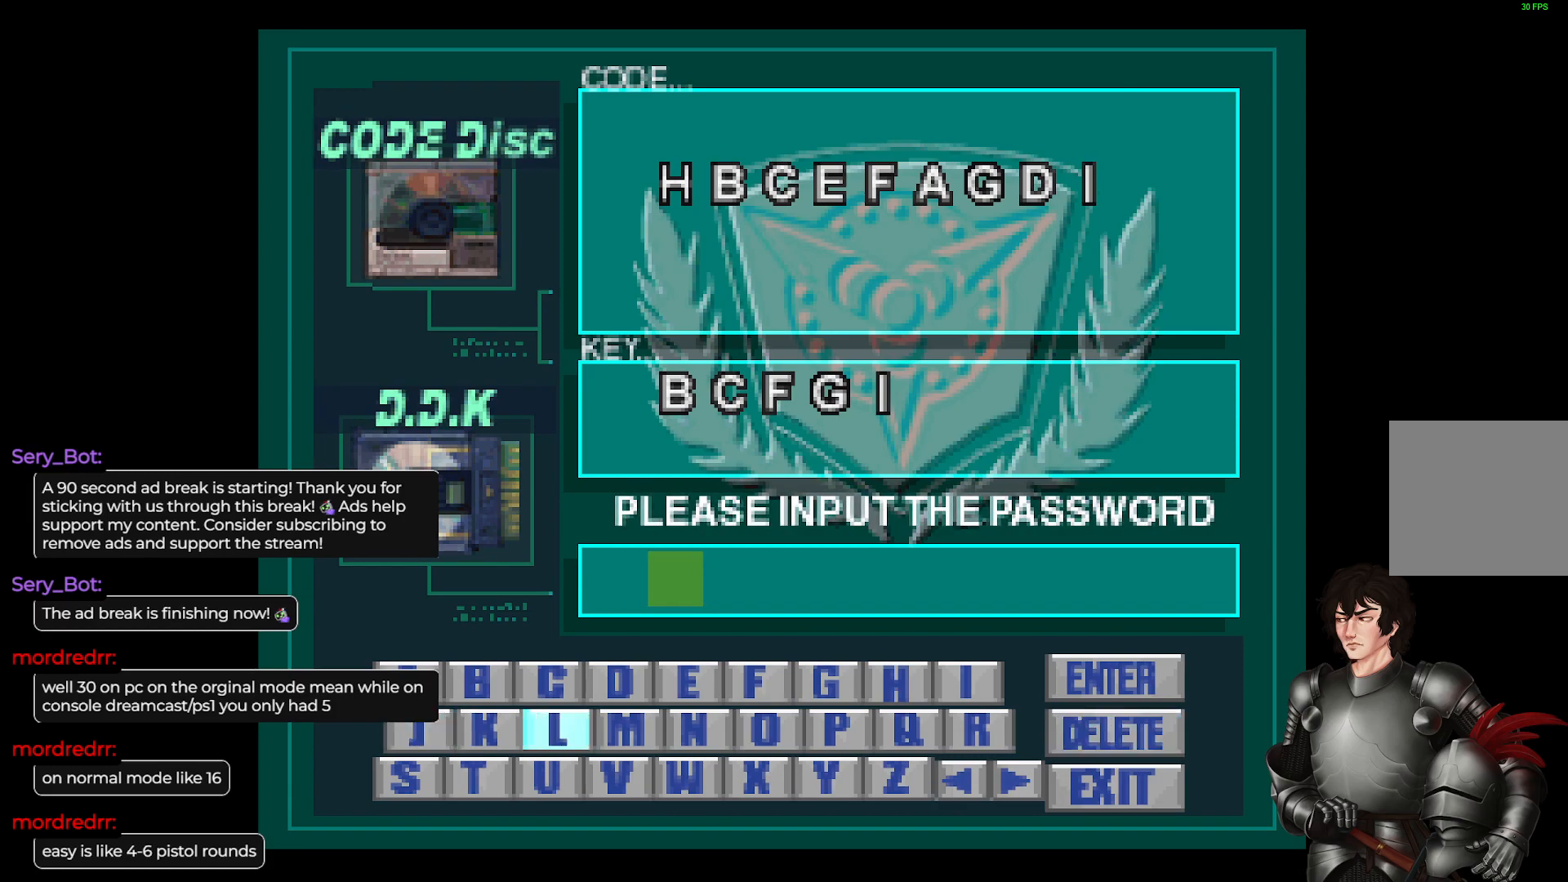
{"buttons": [], "left_stick": "center", "right_stick": "center", "events": [[317, "DPAD_RIGHT", "up"]]}